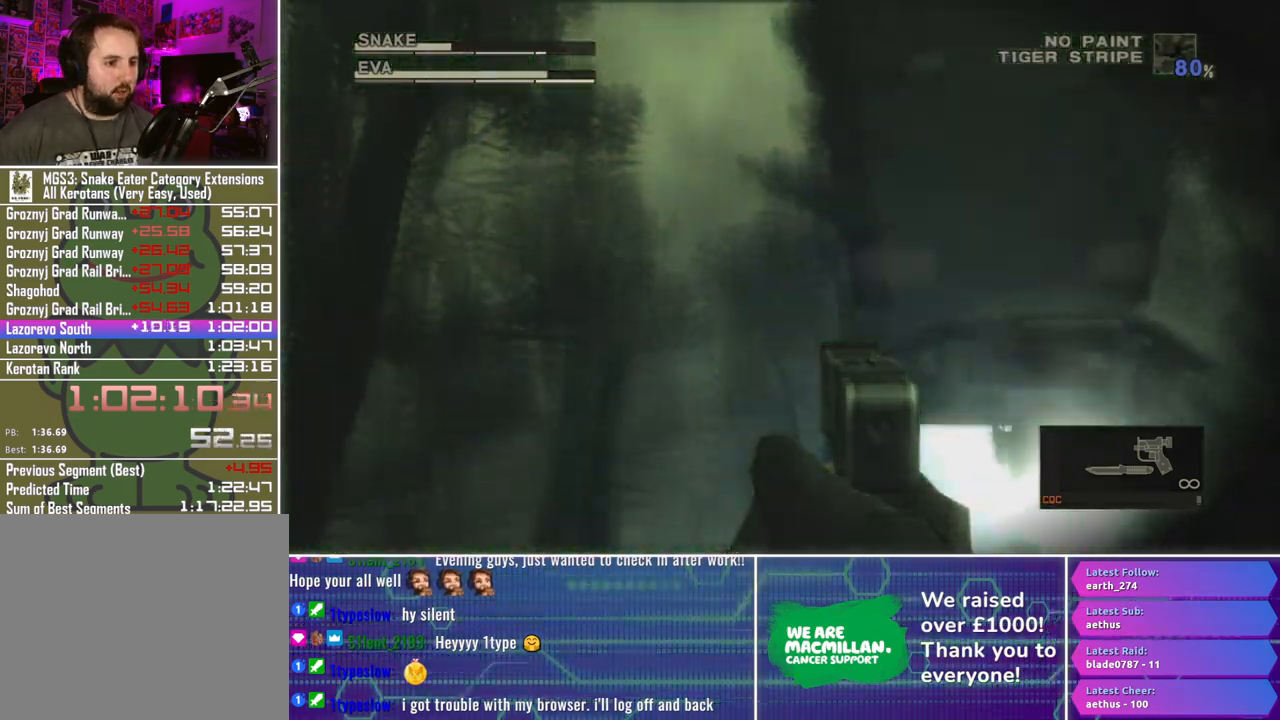
Gameplay with a controller (Xbox layout); each line is a JSON object with the inputs held at the frame after it. "button_events" lists button changes between this image and that frame as [ms after this image, input, new state], when the widget could be followed in between (sticks are given only as held states).
{"buttons": ["X", "R1"], "left_stick": "up-right", "right_stick": "center", "button_events": []}
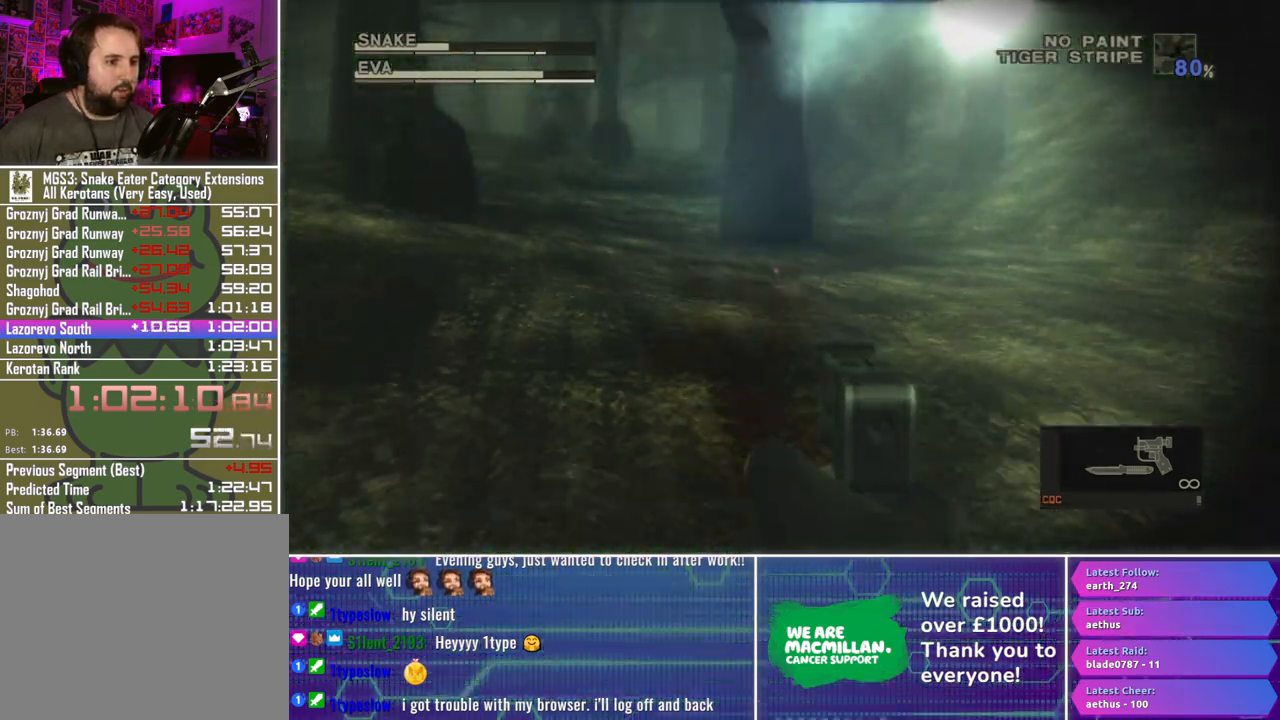
{"buttons": ["X", "R1"], "left_stick": "up", "right_stick": "center", "button_events": []}
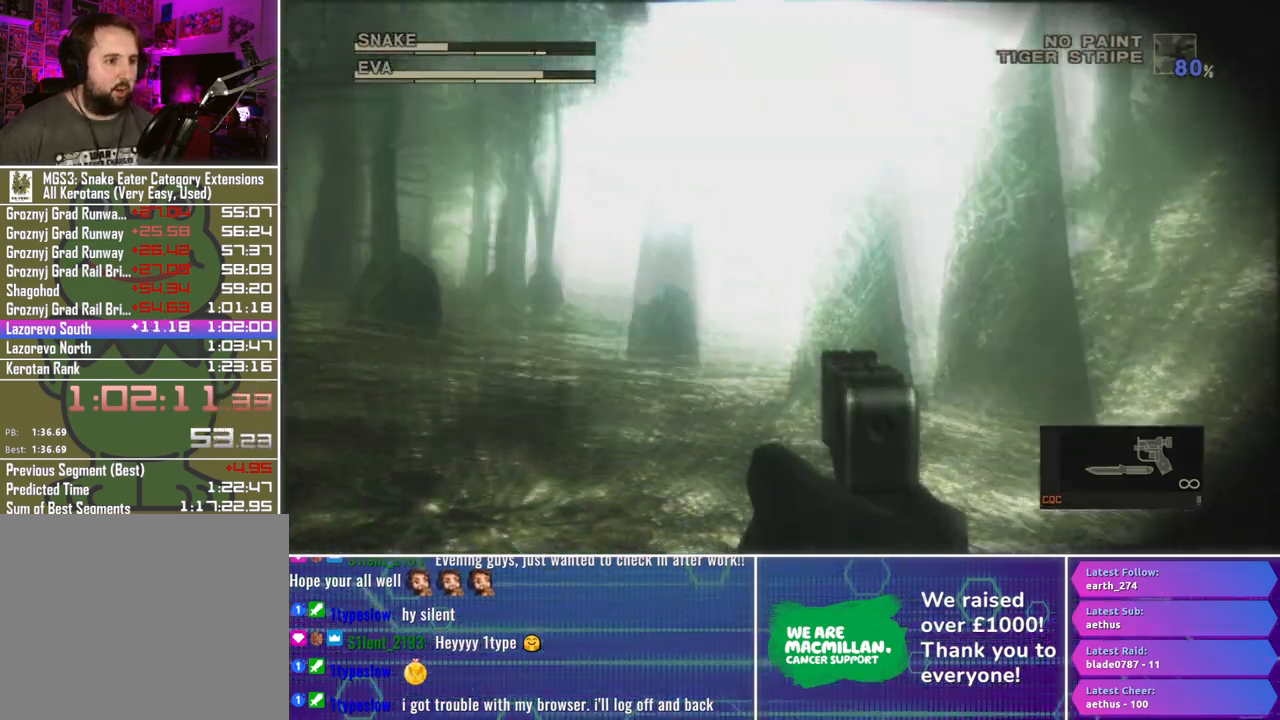
{"buttons": ["X", "R1"], "left_stick": "up", "right_stick": "center", "button_events": []}
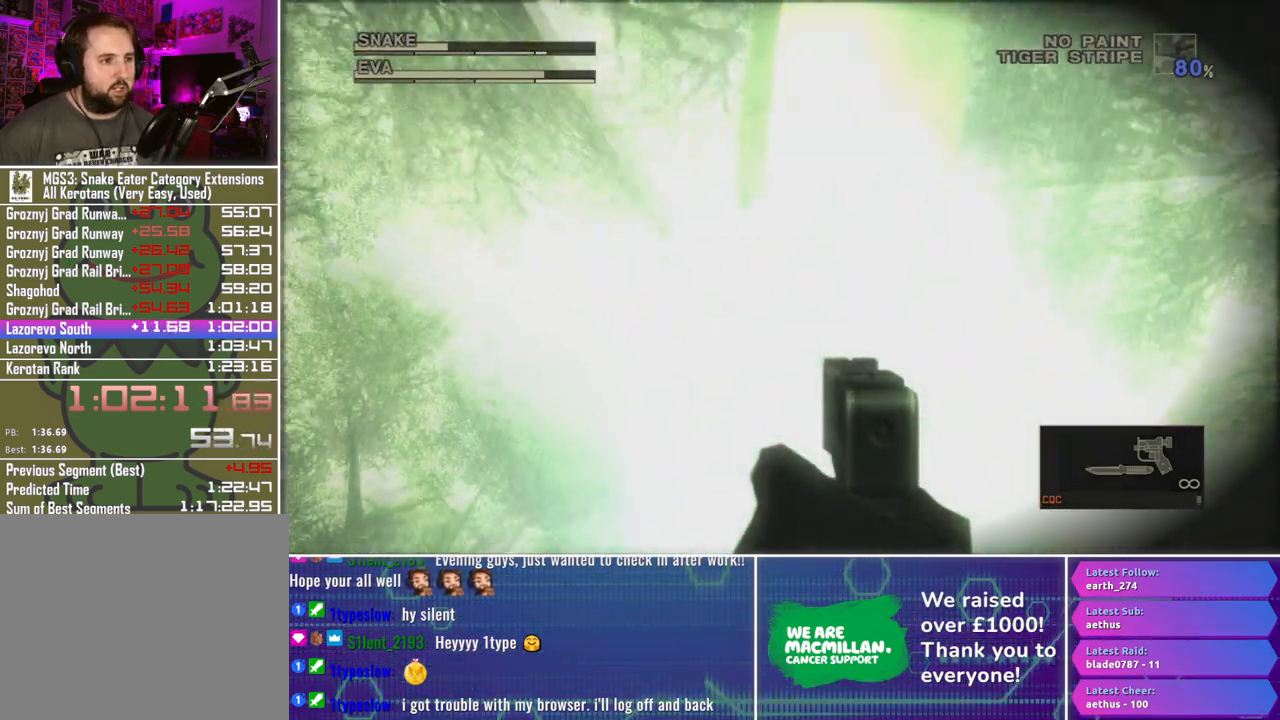
{"buttons": ["X", "R1"], "left_stick": "down", "right_stick": "center", "button_events": []}
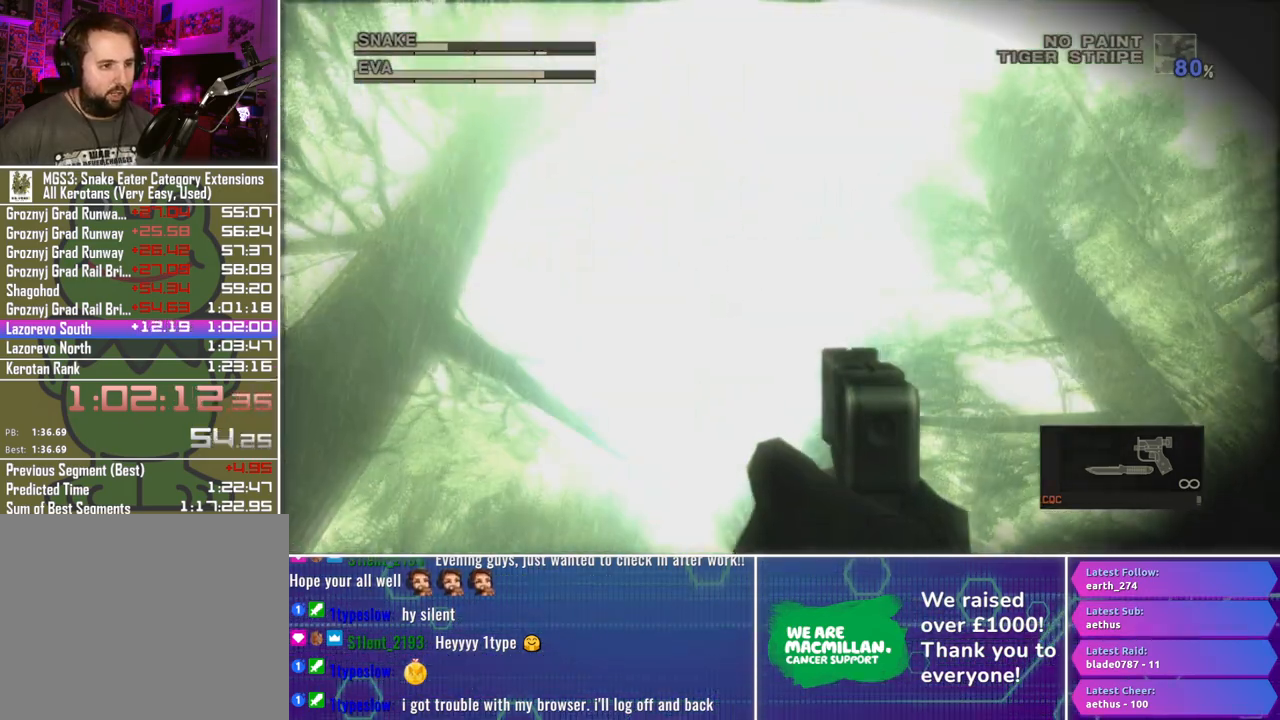
{"buttons": ["X", "R1"], "left_stick": "down", "right_stick": "center", "button_events": []}
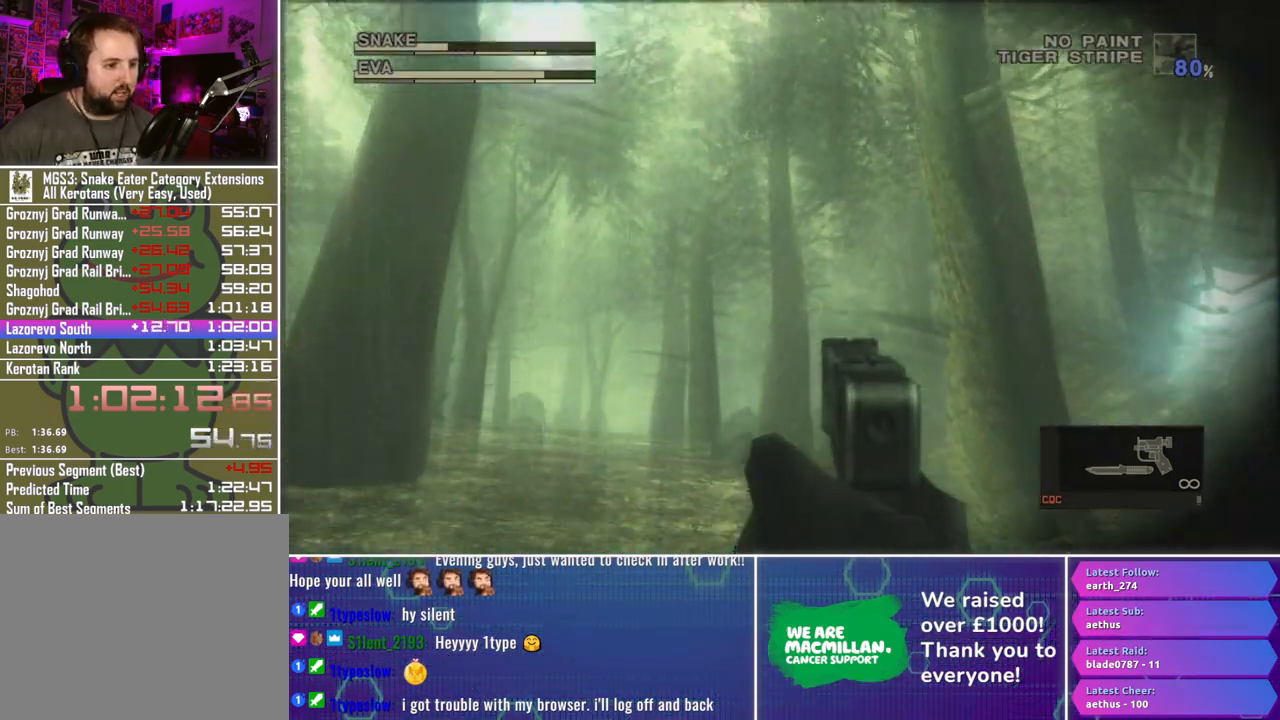
{"buttons": ["X", "R1"], "left_stick": "right", "right_stick": "center", "button_events": []}
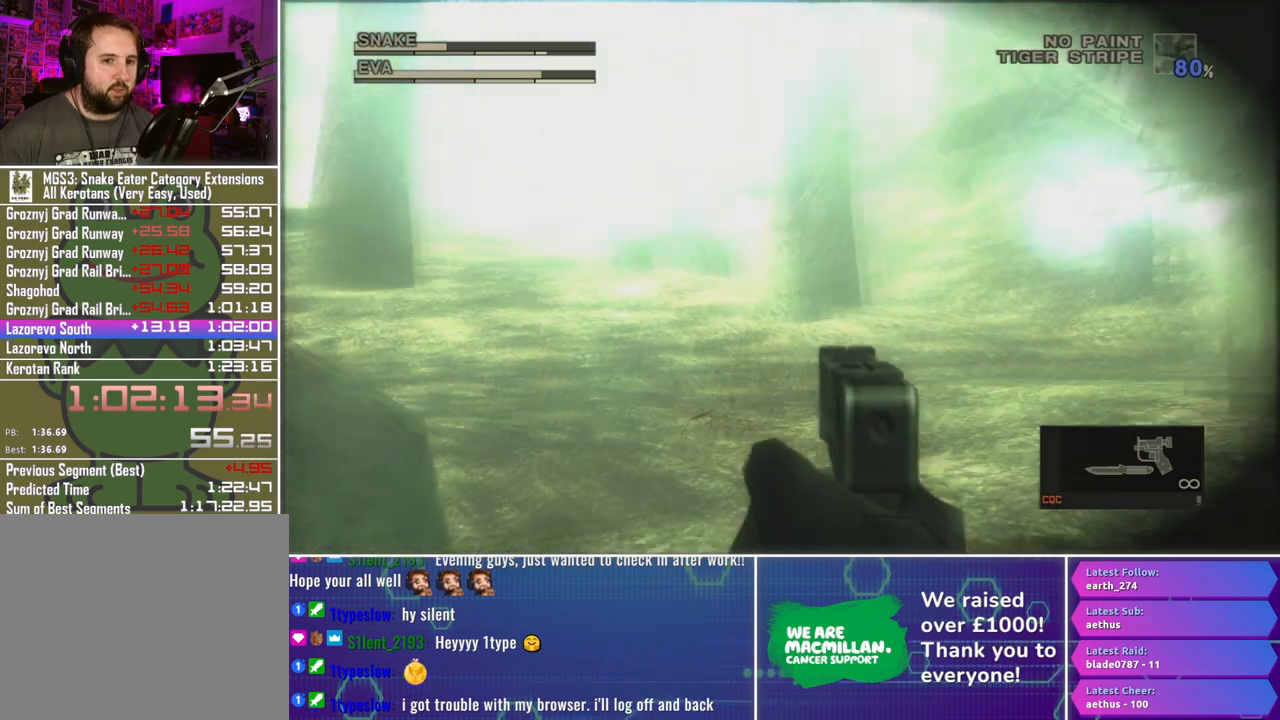
{"buttons": ["X", "R1"], "left_stick": "up-right", "right_stick": "center", "button_events": []}
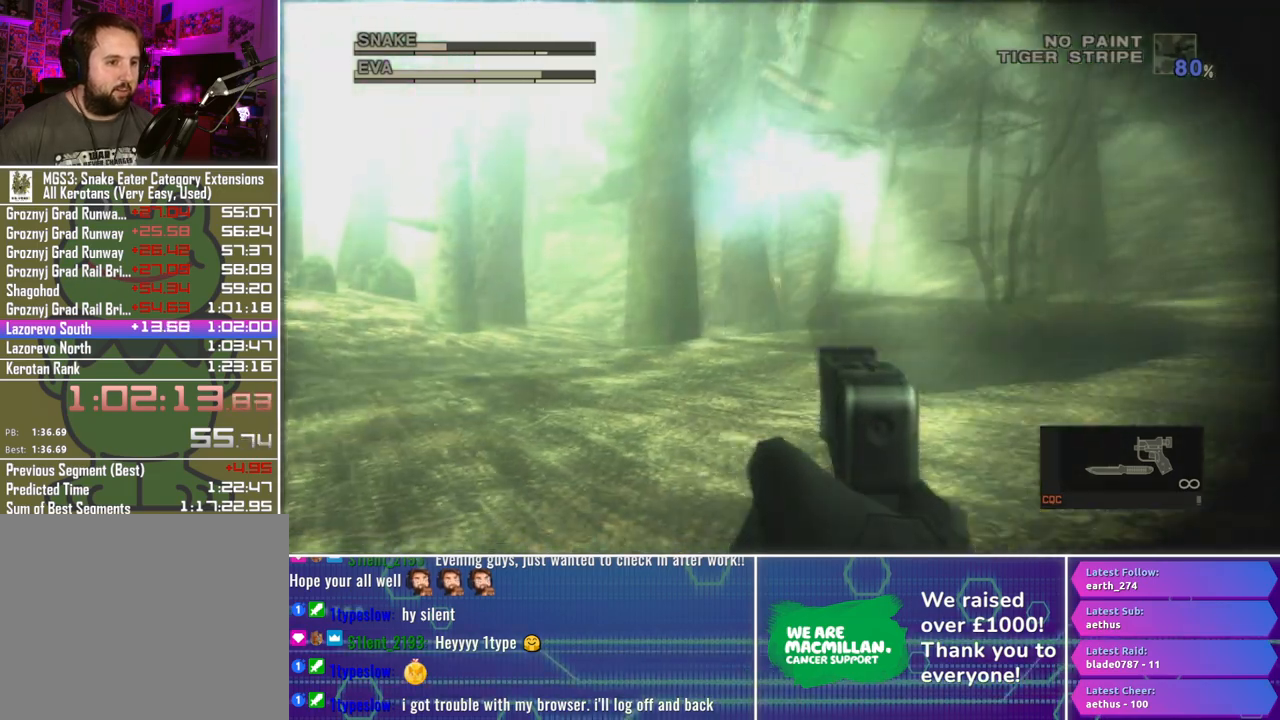
{"buttons": ["X", "R1"], "left_stick": "center", "right_stick": "center", "button_events": []}
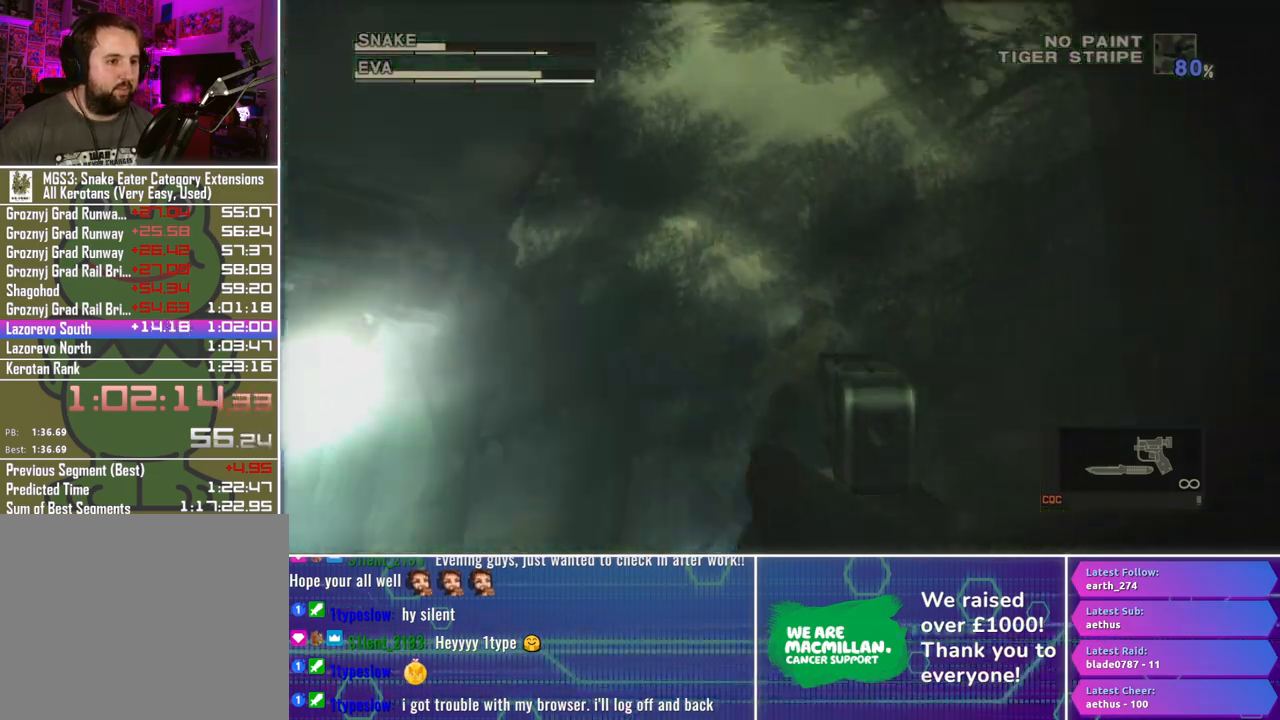
{"buttons": ["R1"], "left_stick": "center", "right_stick": "center", "button_events": [[450, "X", "up"]]}
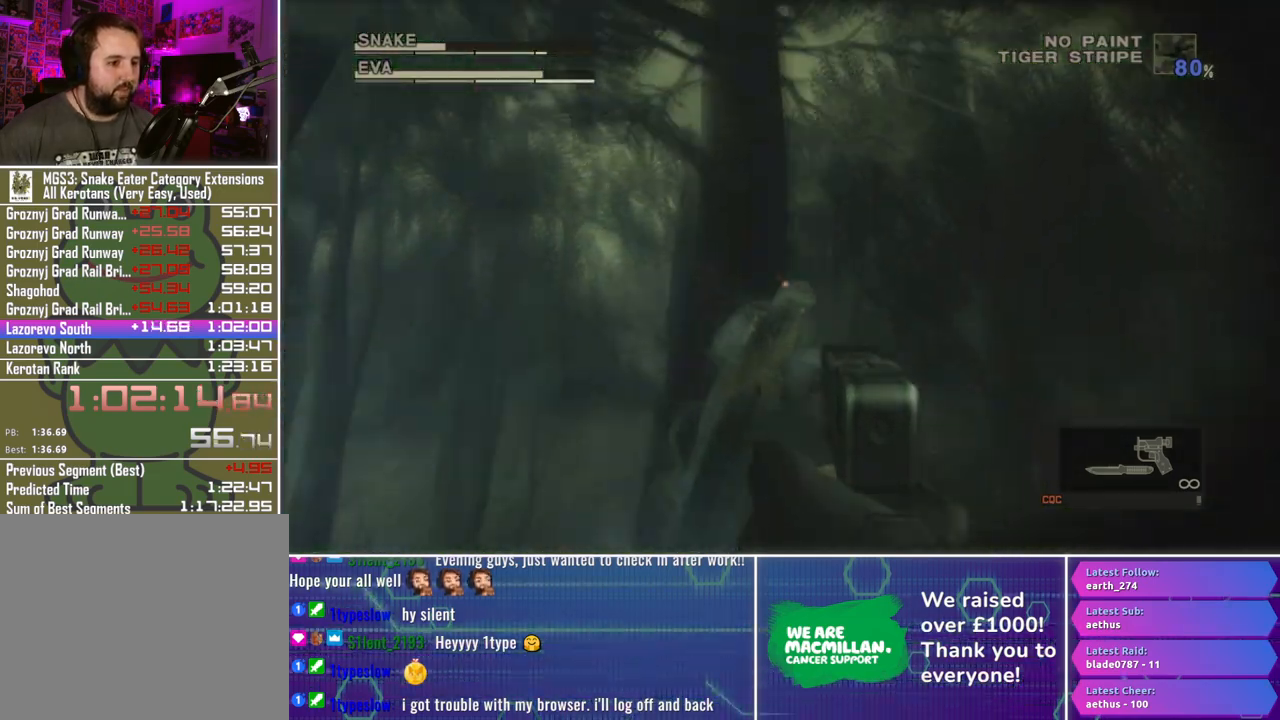
{"buttons": ["X", "R1"], "left_stick": "left", "right_stick": "center", "button_events": [[50, "X", "down"]]}
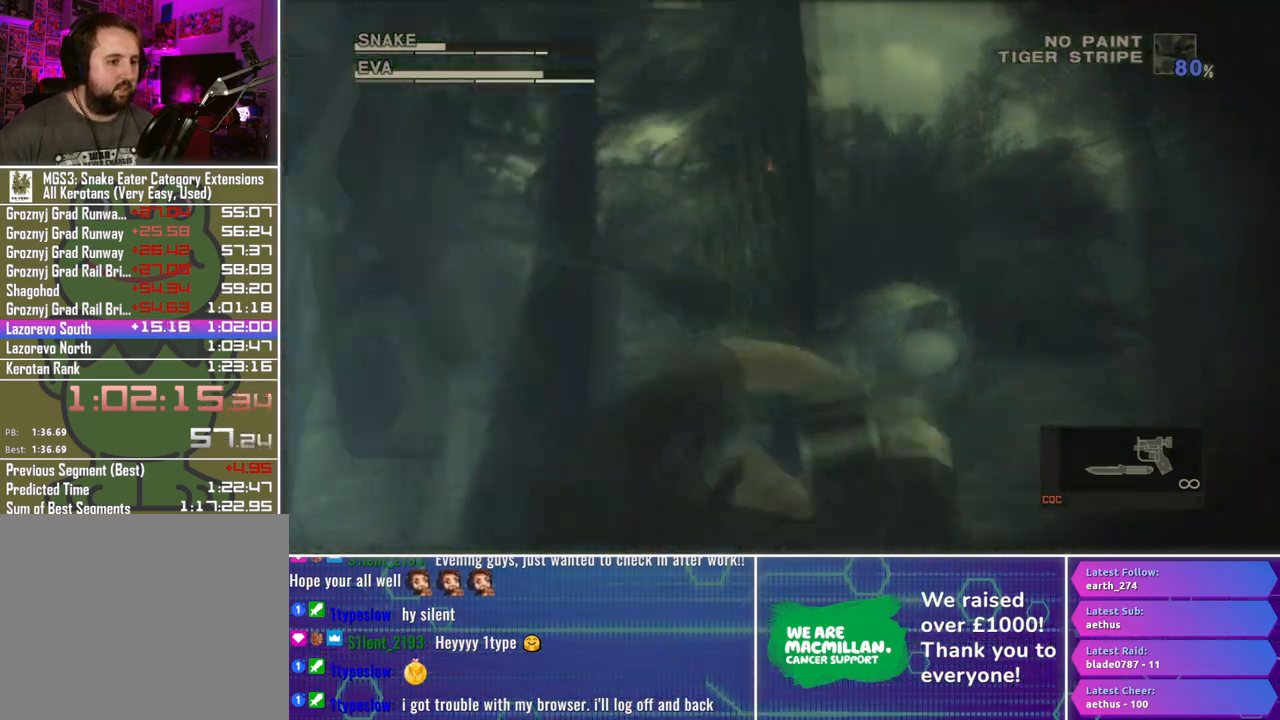
{"buttons": ["X", "R1"], "left_stick": "left", "right_stick": "center", "button_events": []}
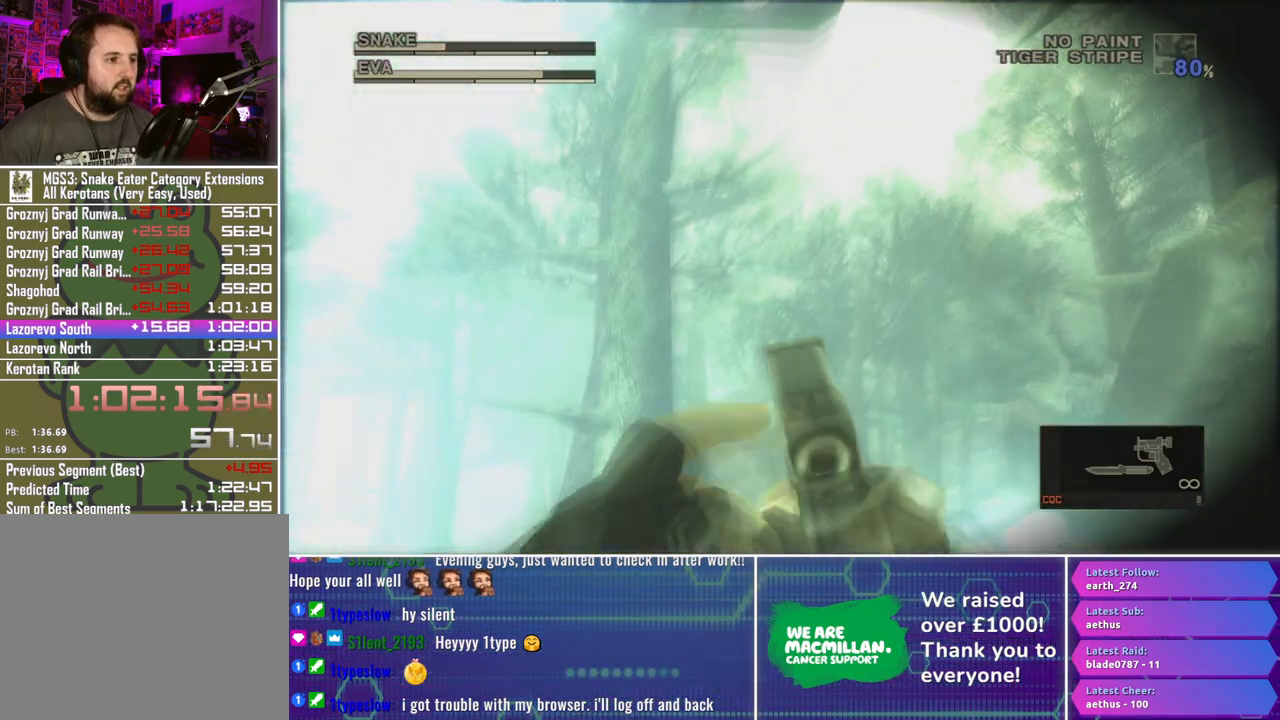
{"buttons": ["X", "R1"], "left_stick": "right", "right_stick": "center", "button_events": []}
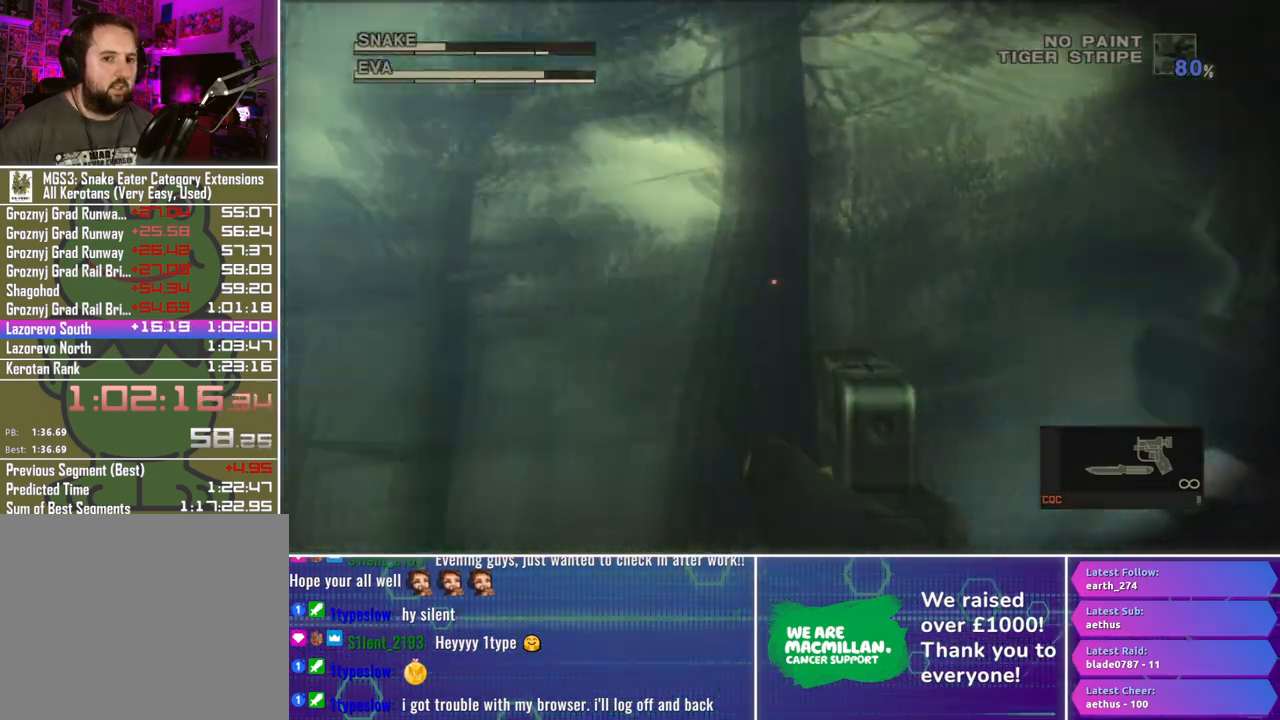
{"buttons": ["X", "R1"], "left_stick": "center", "right_stick": "center", "button_events": []}
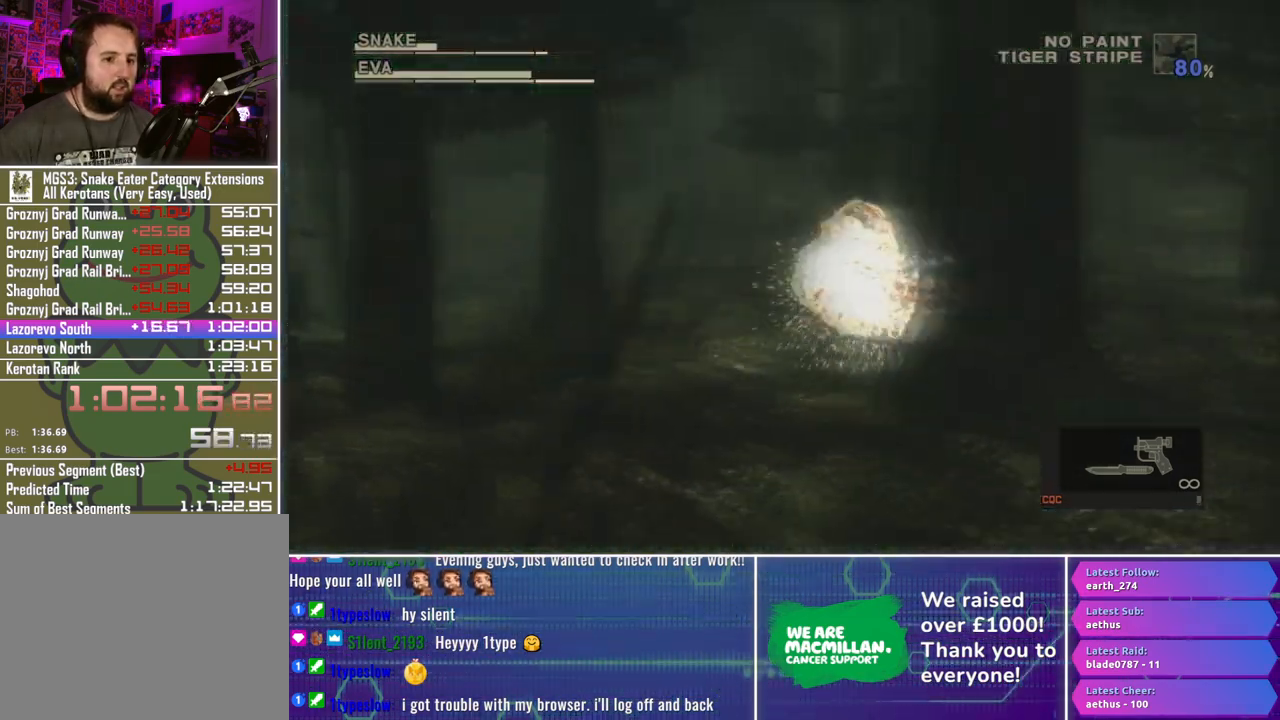
{"buttons": ["X", "R1"], "left_stick": "center", "right_stick": "center", "button_events": []}
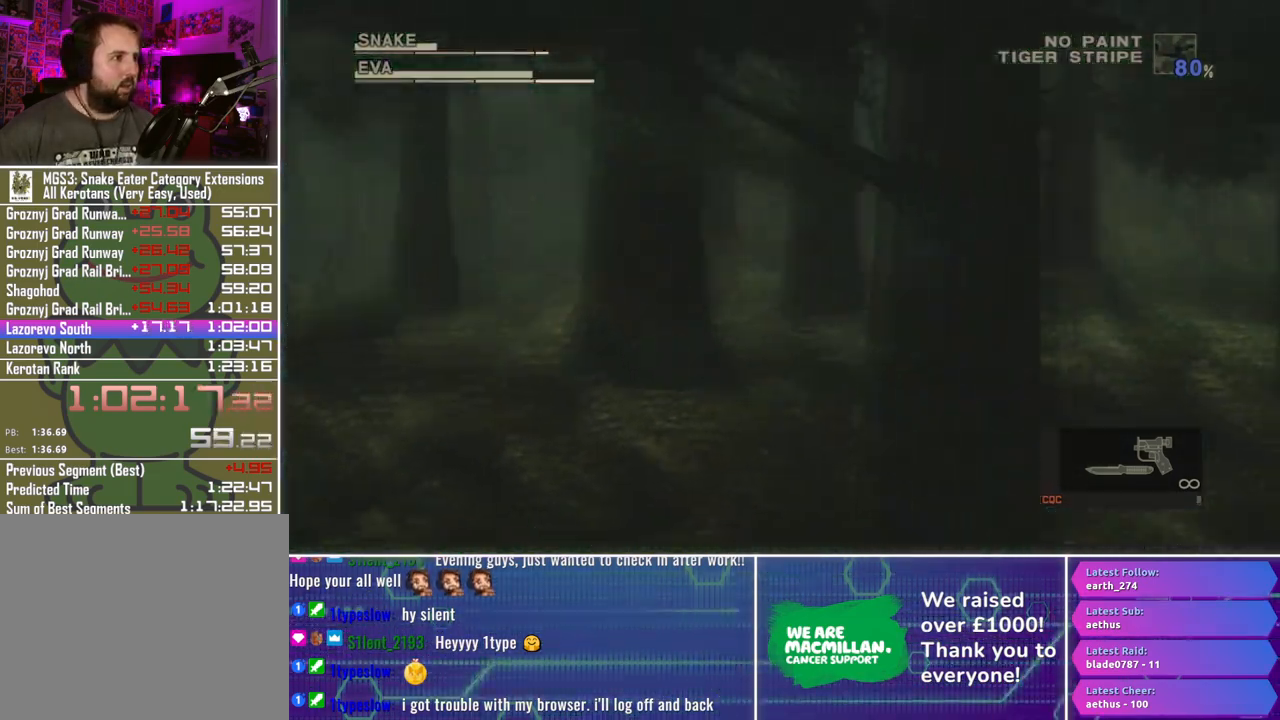
{"buttons": ["X", "R1"], "left_stick": "center", "right_stick": "center", "button_events": []}
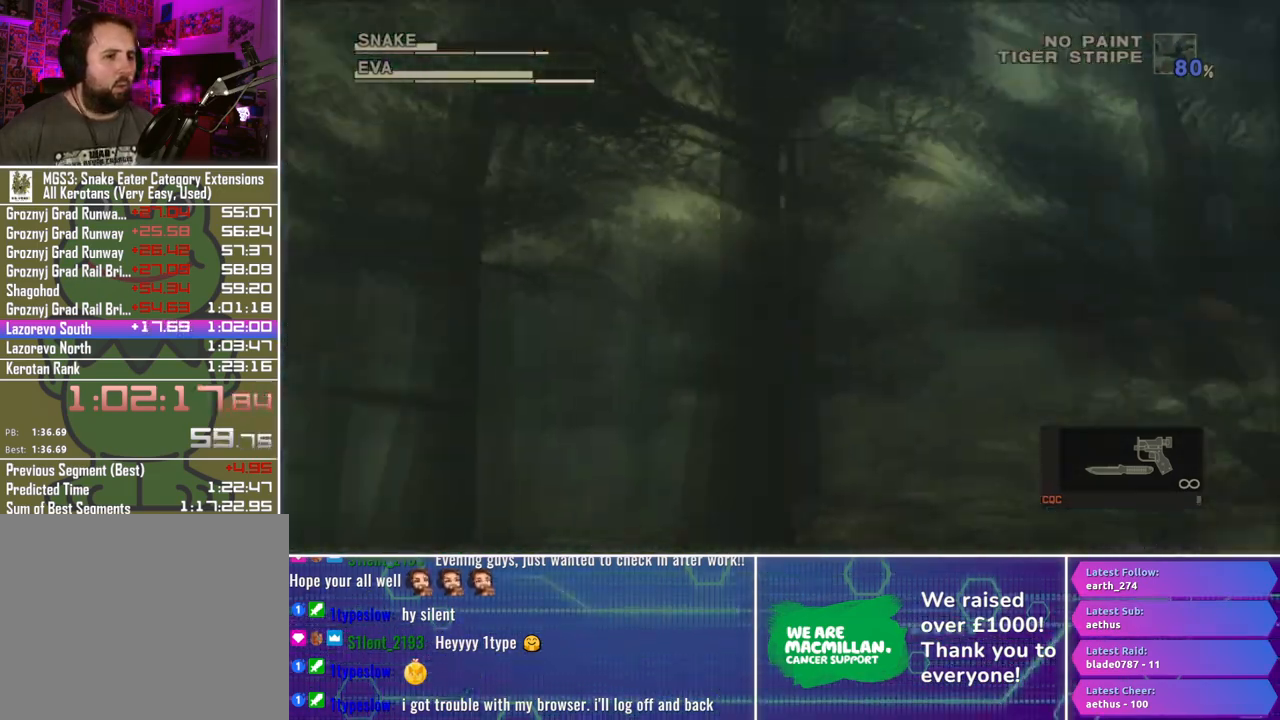
{"buttons": ["X", "R1"], "left_stick": "up-left", "right_stick": "center", "button_events": []}
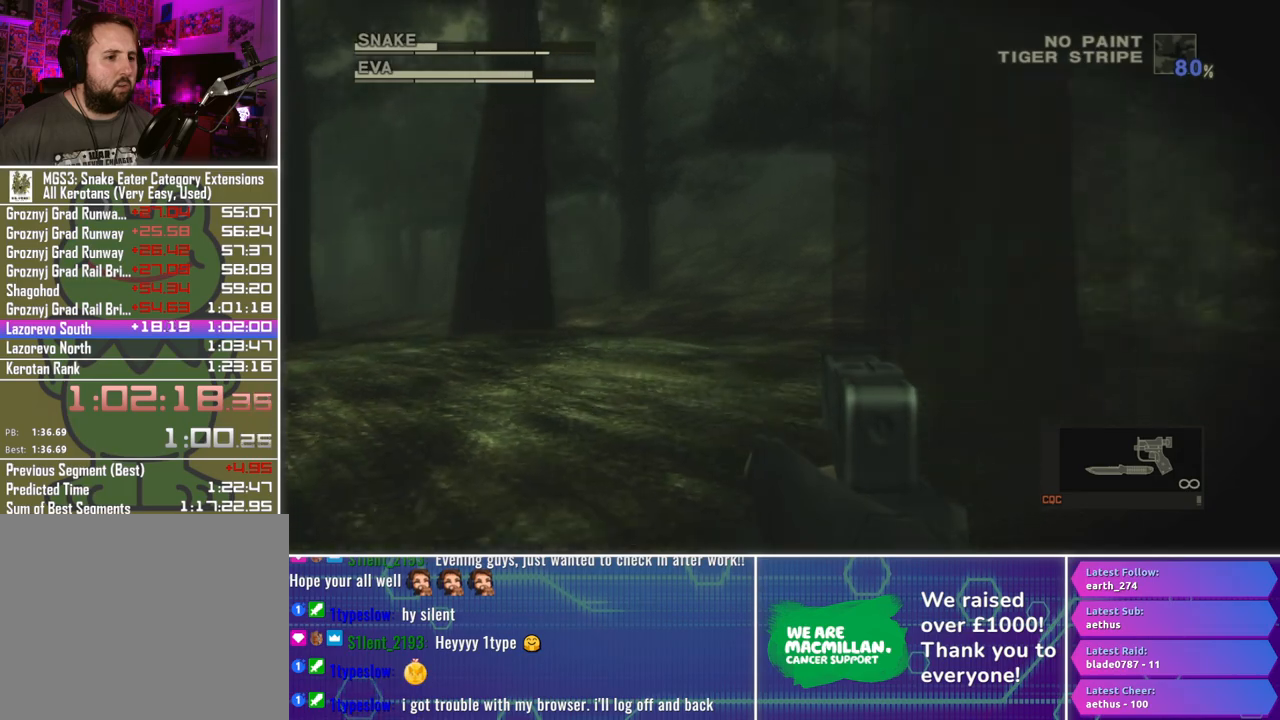
{"buttons": ["X", "R1"], "left_stick": "up-right", "right_stick": "center", "button_events": []}
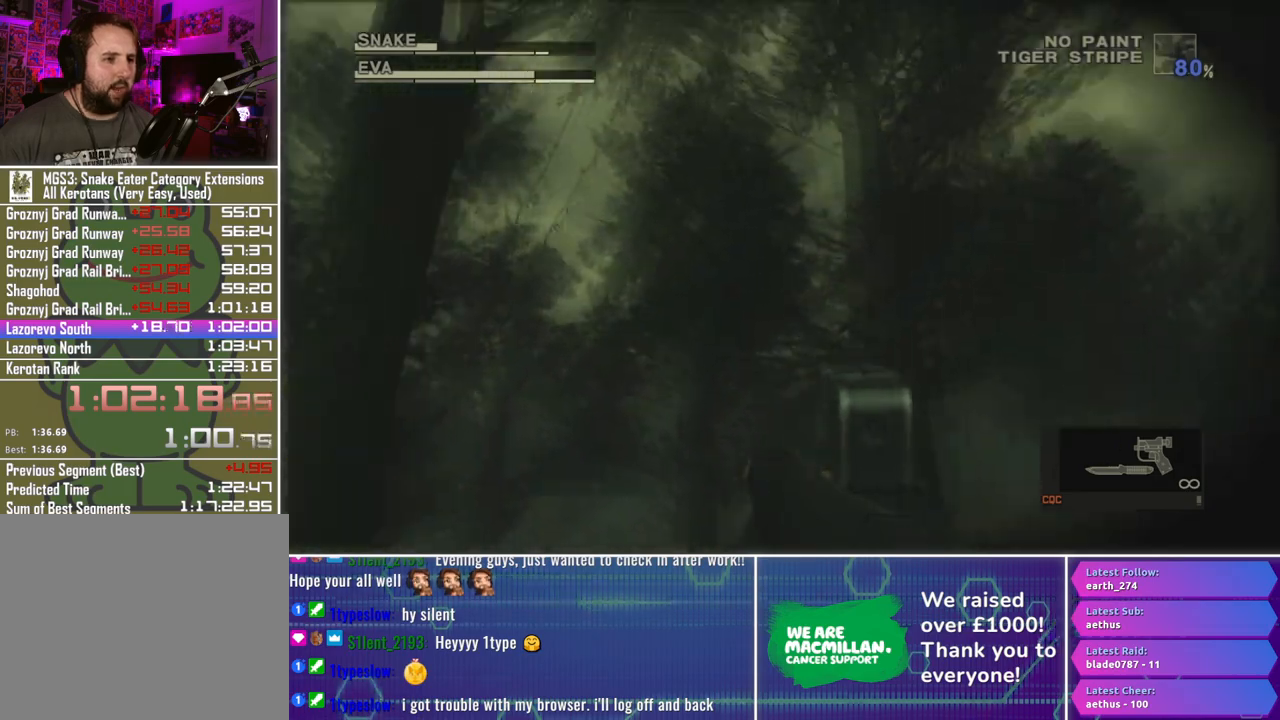
{"buttons": ["X", "R1"], "left_stick": "right", "right_stick": "center", "button_events": []}
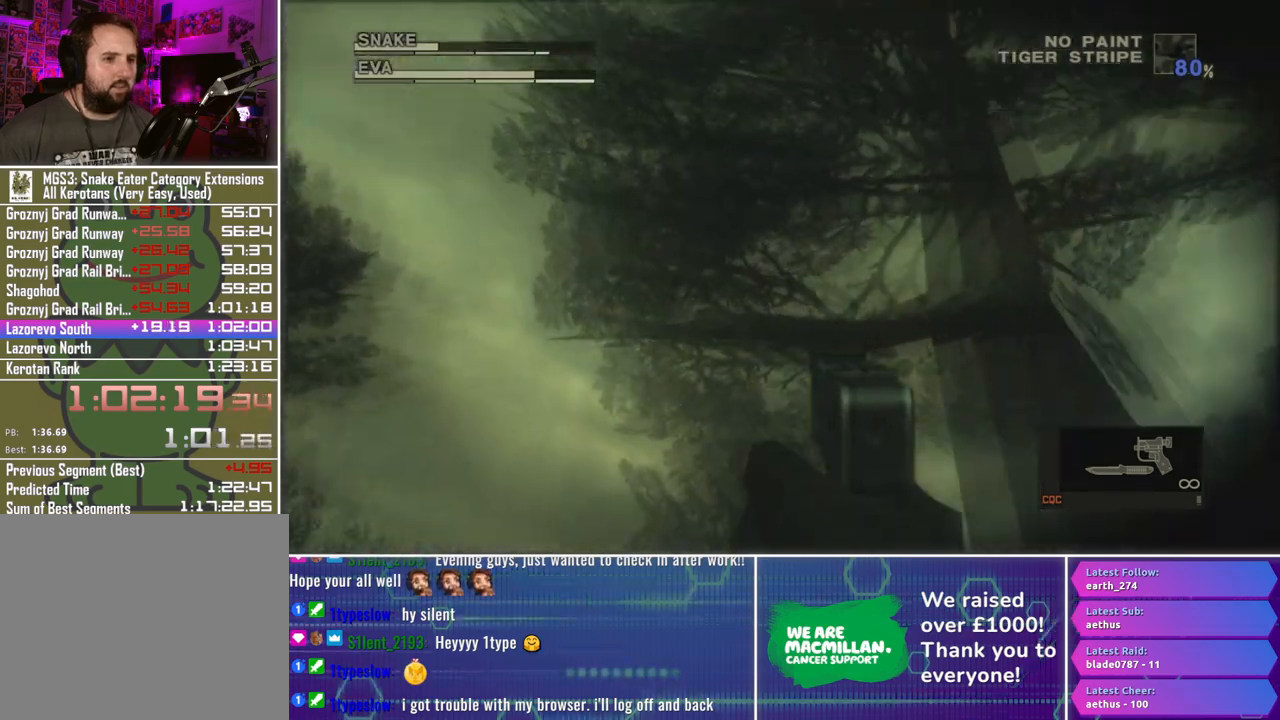
{"buttons": ["X", "R1"], "left_stick": "left", "right_stick": "center", "button_events": []}
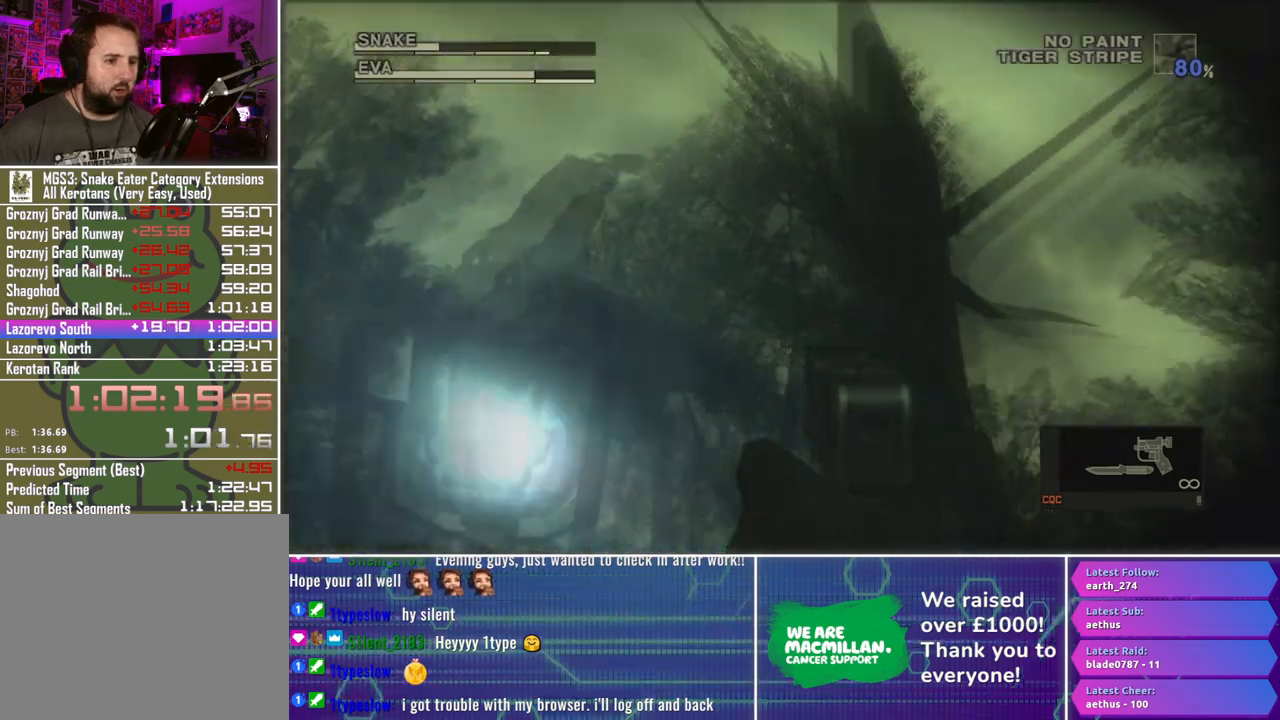
{"buttons": ["X", "R1"], "left_stick": "up-left", "right_stick": "center", "button_events": []}
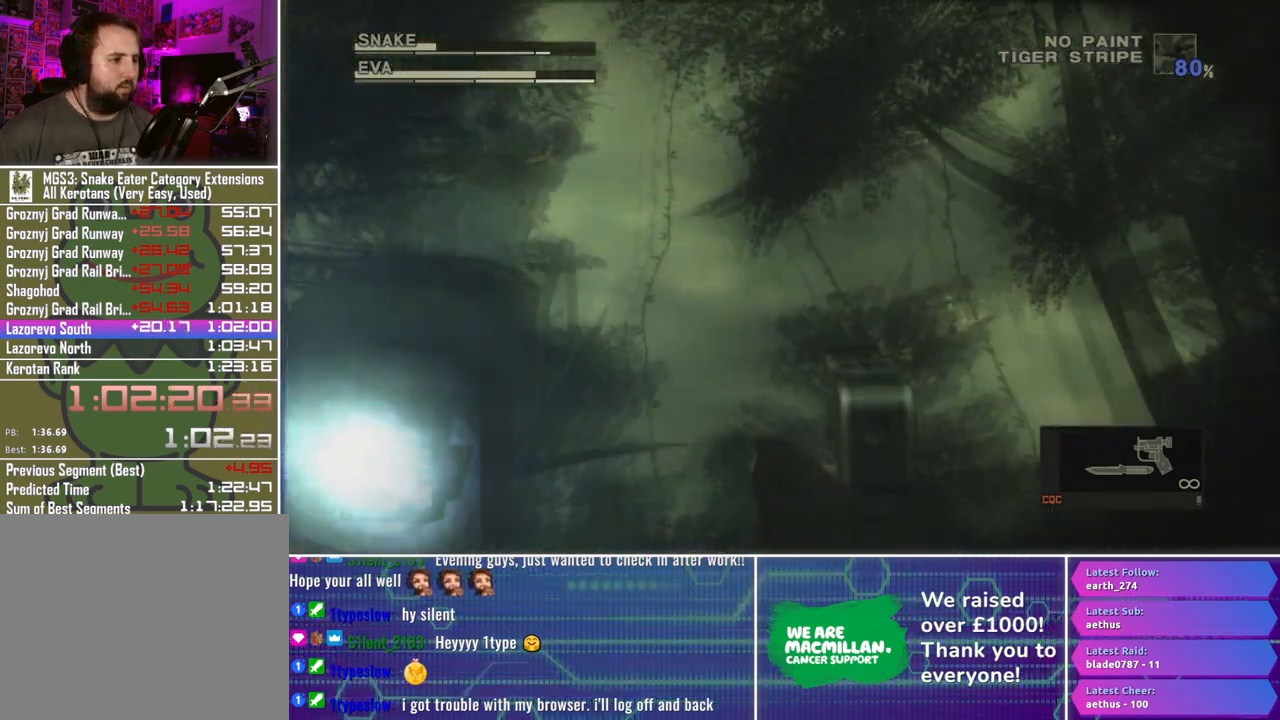
{"buttons": ["X", "R1"], "left_stick": "up-left", "right_stick": "center", "button_events": []}